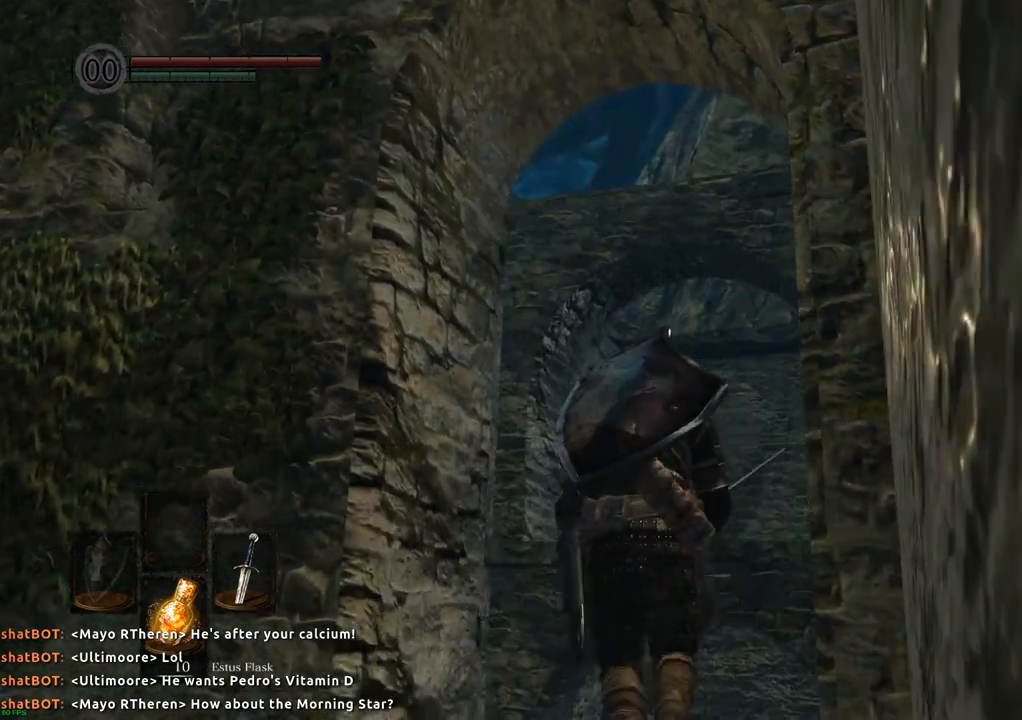
Gameplay with a controller (PlayStation layout); each line is a JSON object with the inputs held at the frame after it. "events" lists button and stick changes between this image and that frame as [ms after this image, input, new state], when the widget could be followed in between. Not read: L3 R3.
{"buttons": [], "left_stick": "center", "right_stick": "center", "events": [[167, "left_stick", "center"]]}
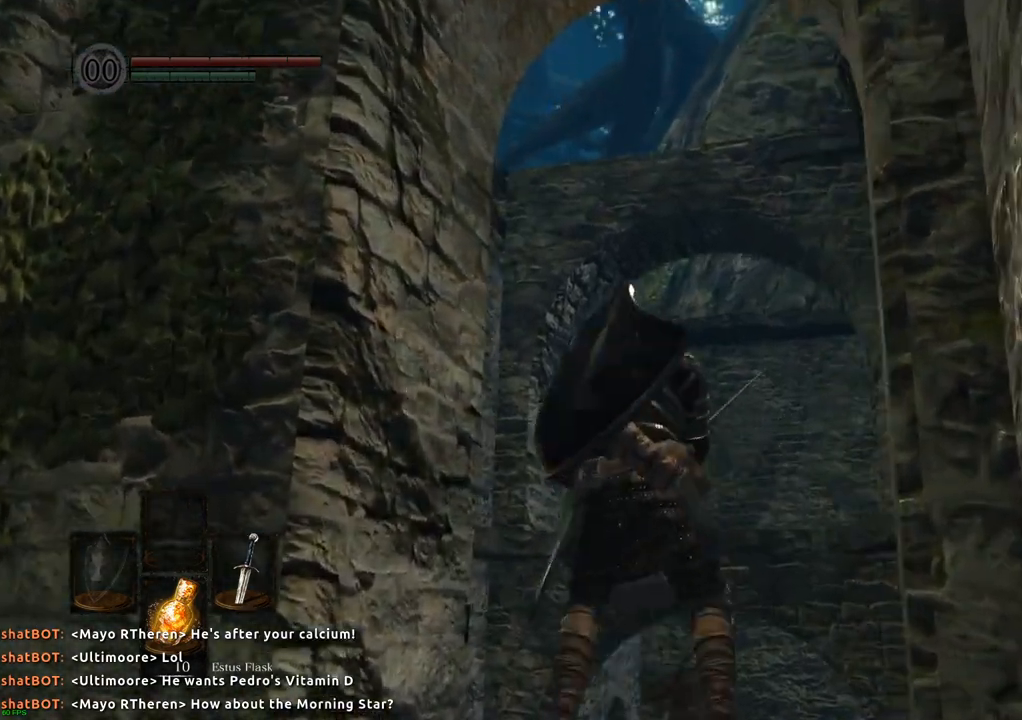
{"buttons": [], "left_stick": "center", "right_stick": "center", "events": [[200, "right_stick", "right"], [450, "right_stick", "center"]]}
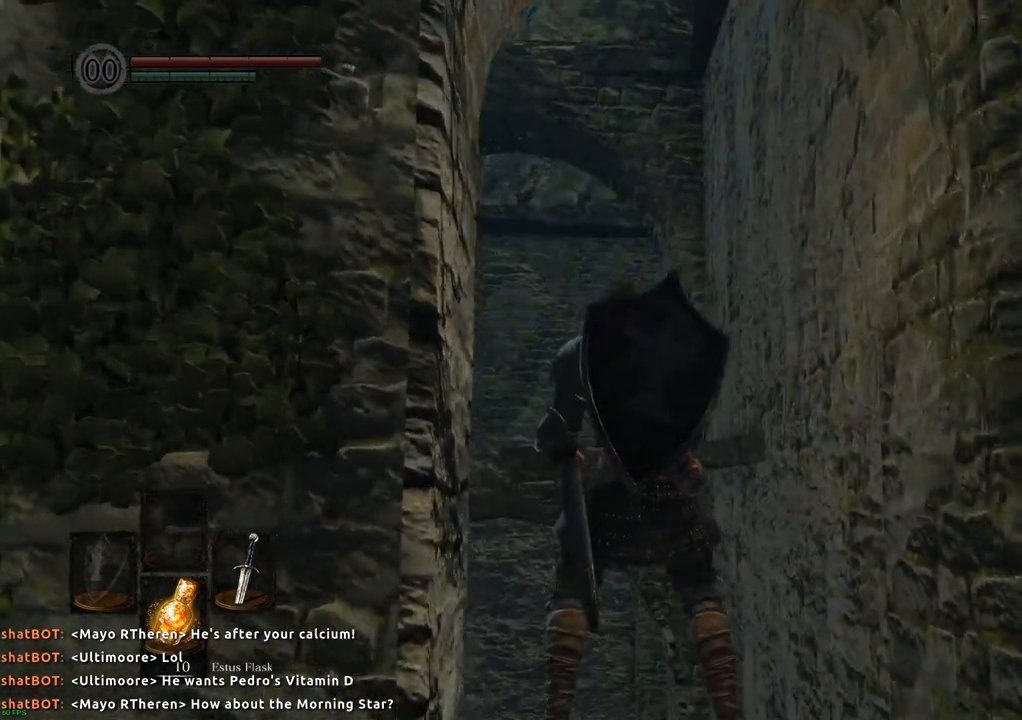
{"buttons": [], "left_stick": "center", "right_stick": "left", "events": [[317, "right_stick", "left"]]}
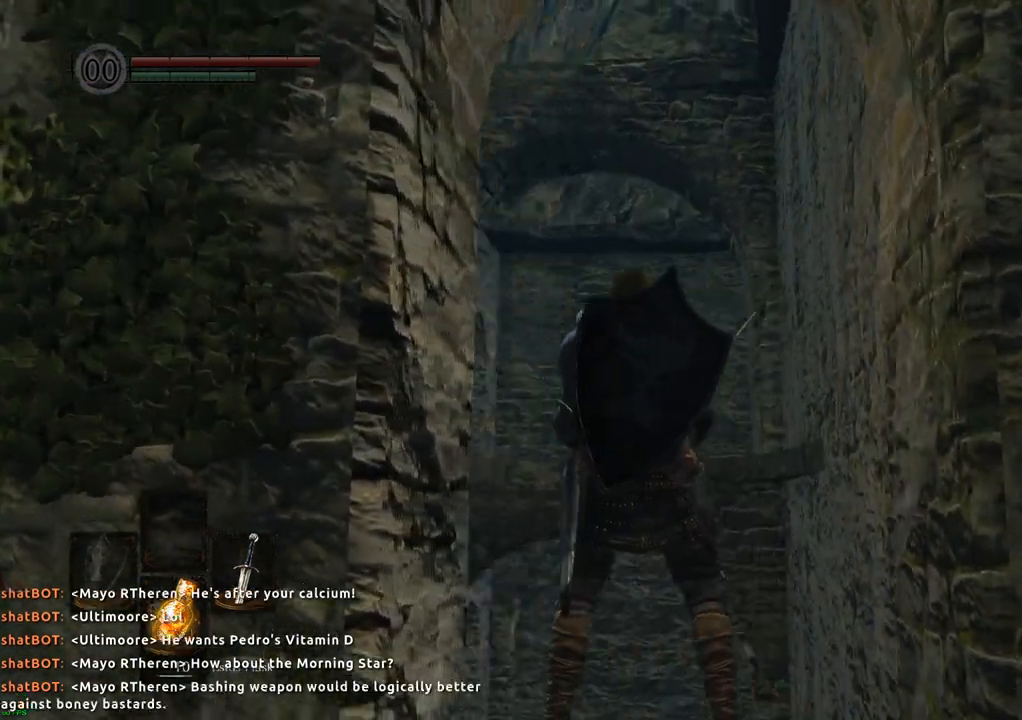
{"buttons": [], "left_stick": "center", "right_stick": "center", "events": [[183, "right_stick", "center"]]}
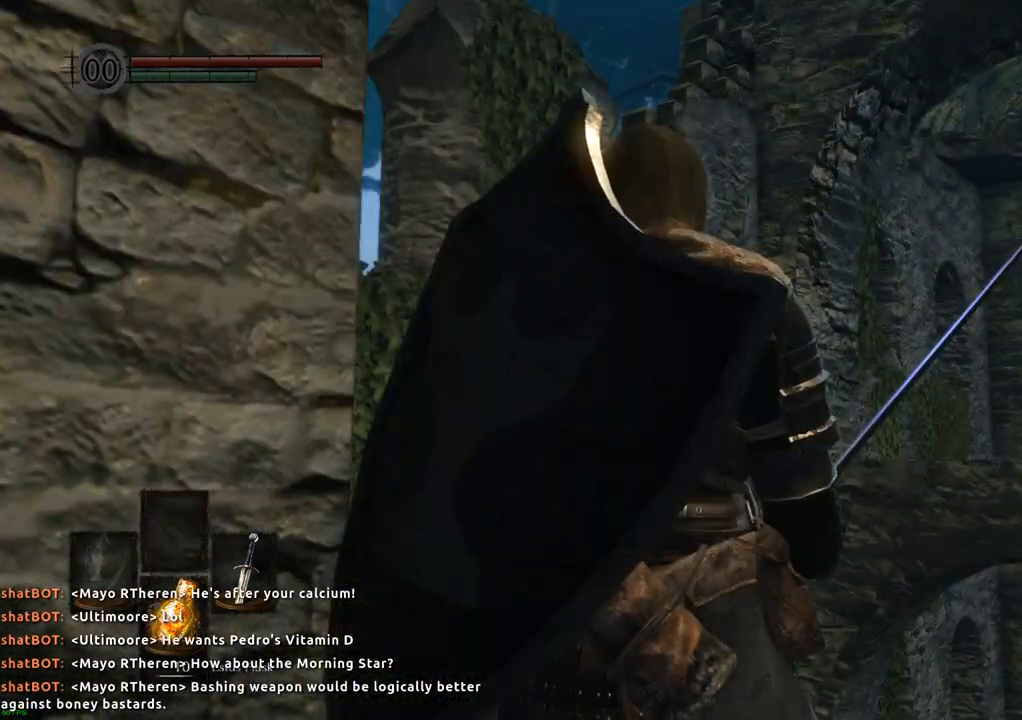
{"buttons": [], "left_stick": "up-right", "right_stick": "up-right", "events": [[17, "right_stick", "up"], [250, "left_stick", "up-right"], [300, "right_stick", "center"], [400, "right_stick", "up-right"]]}
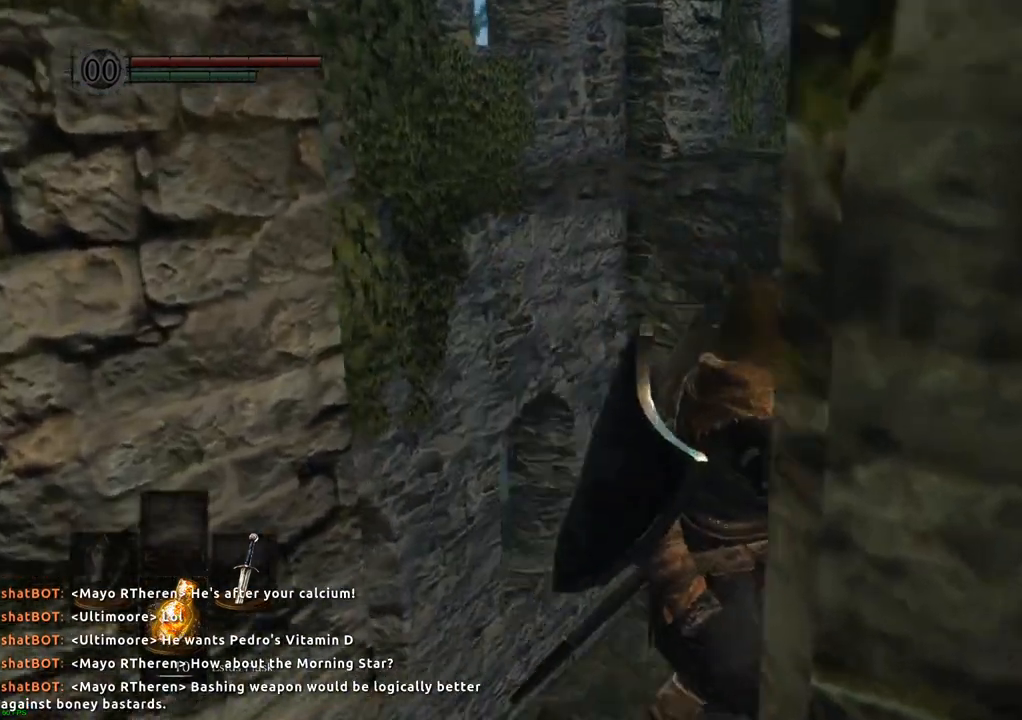
{"buttons": [], "left_stick": "up", "right_stick": "center", "events": [[33, "left_stick", "up"], [150, "right_stick", "center"]]}
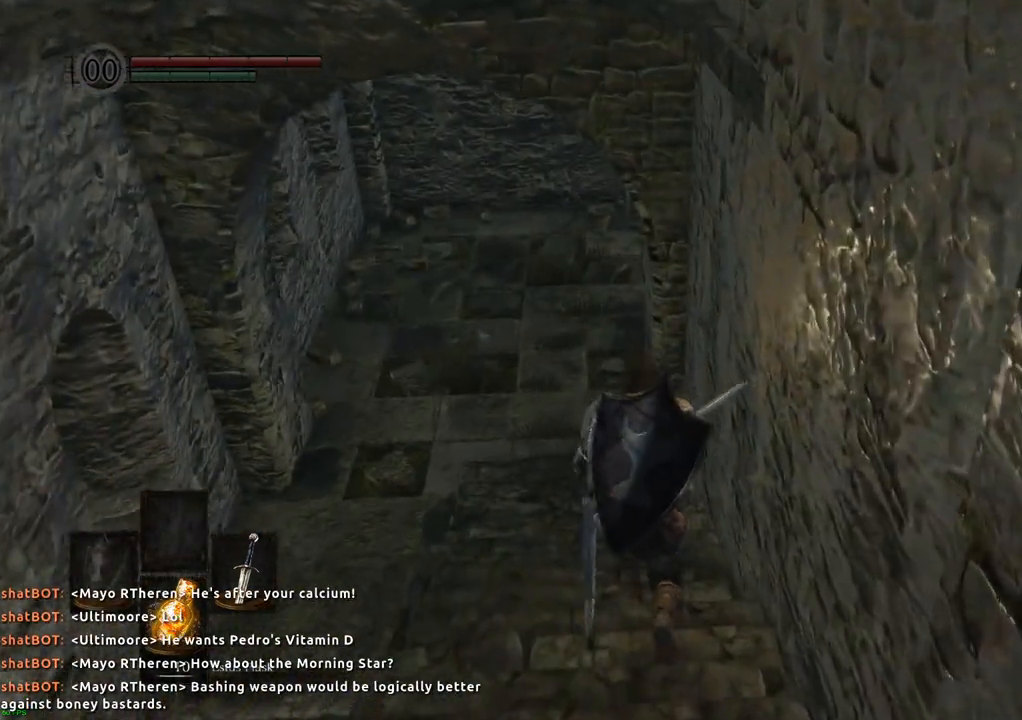
{"buttons": [], "left_stick": "up", "right_stick": "left", "events": [[333, "right_stick", "left"]]}
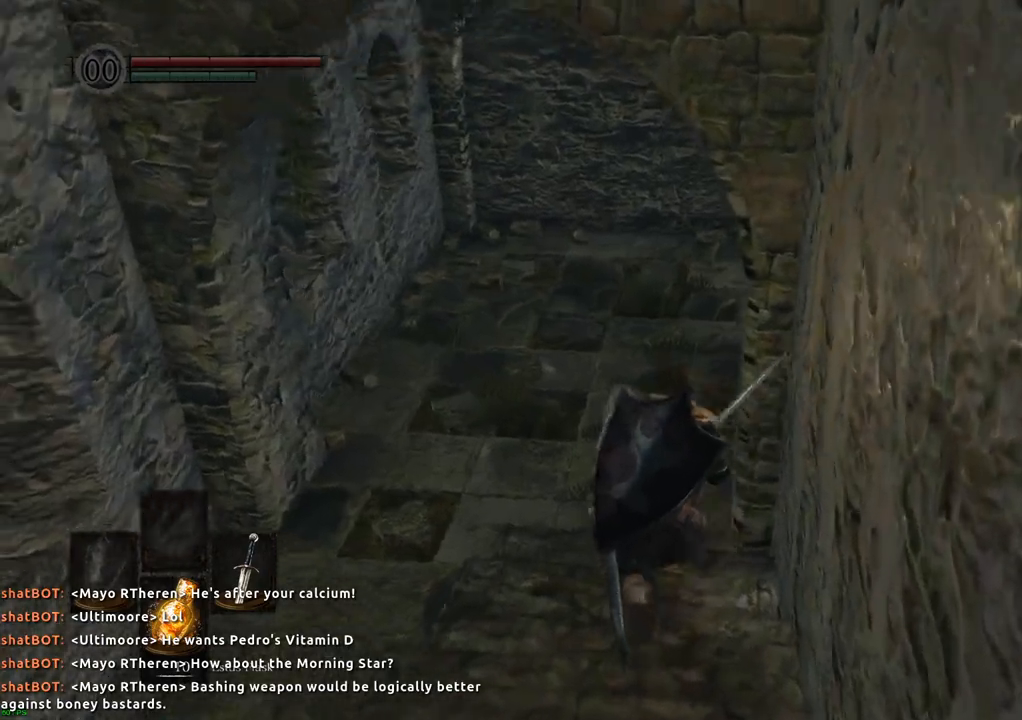
{"buttons": [], "left_stick": "up", "right_stick": "left", "events": []}
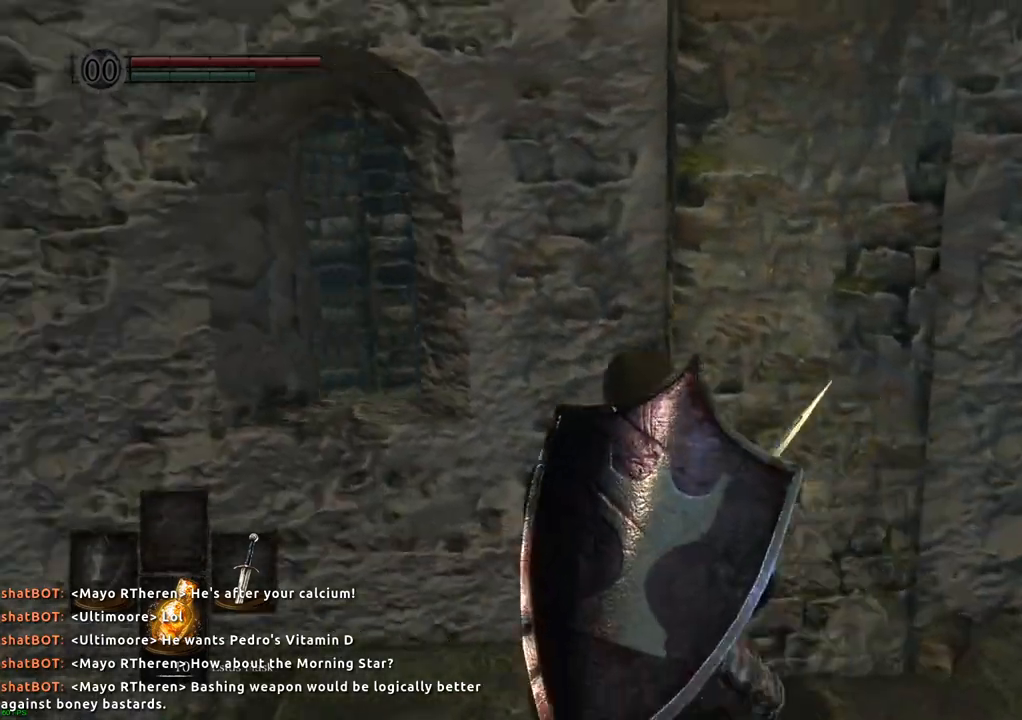
{"buttons": [], "left_stick": "up", "right_stick": "center", "events": [[433, "right_stick", "center"]]}
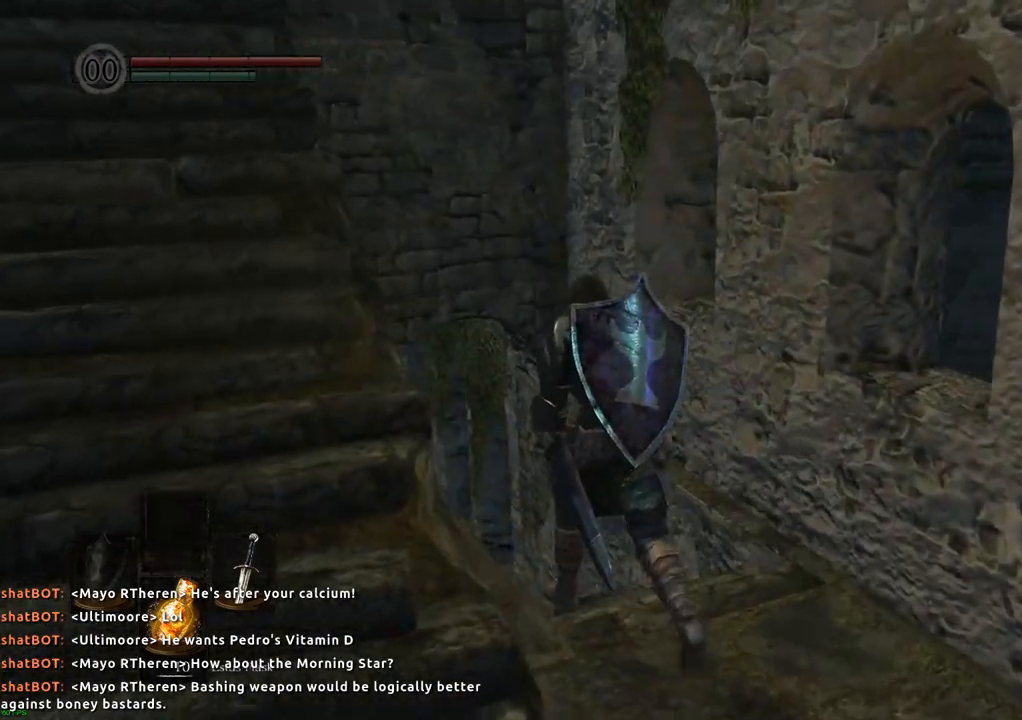
{"buttons": [], "left_stick": "up", "right_stick": "center", "events": [[50, "right_stick", "left"], [167, "right_stick", "center"]]}
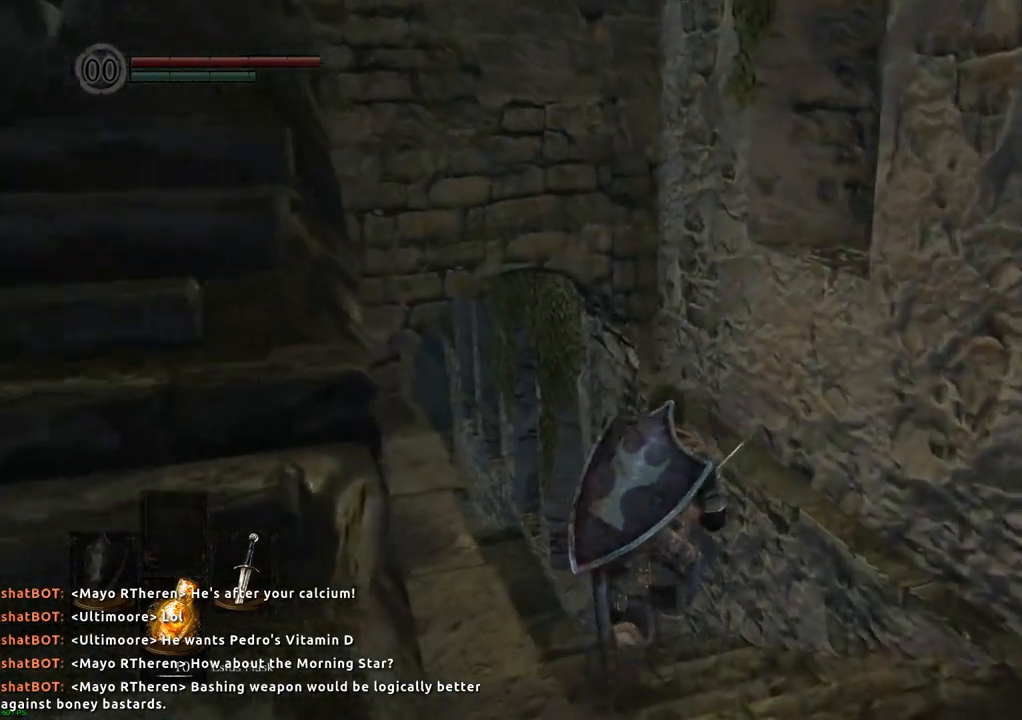
{"buttons": [], "left_stick": "up", "right_stick": "center"}
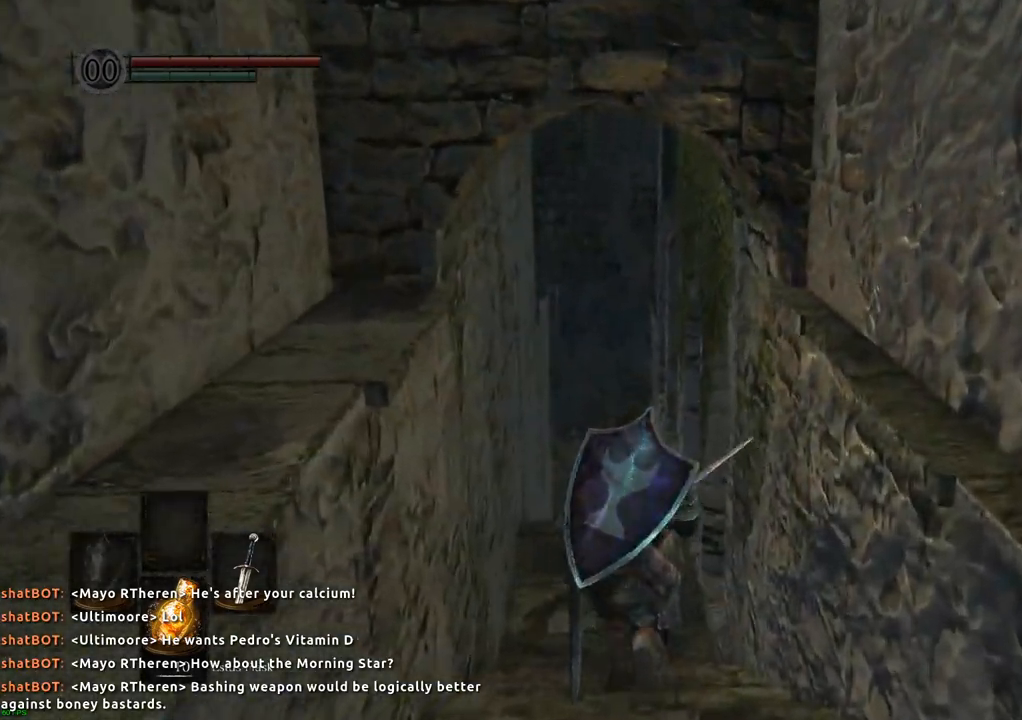
{"buttons": [], "left_stick": "up", "right_stick": "center", "events": []}
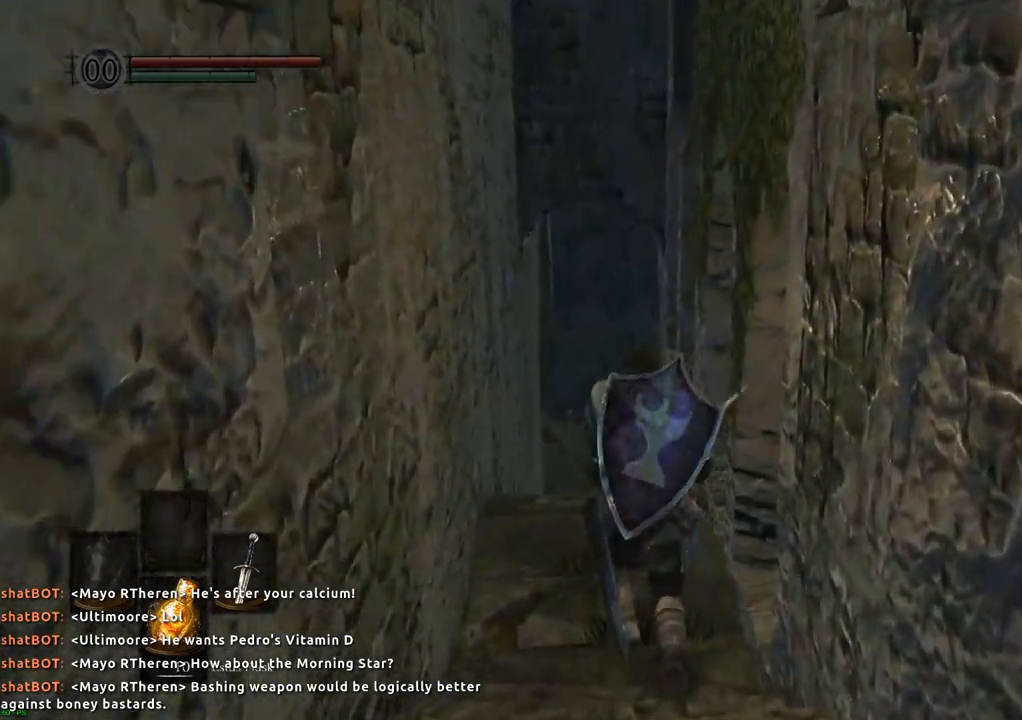
{"buttons": [], "left_stick": "up", "right_stick": "center", "events": []}
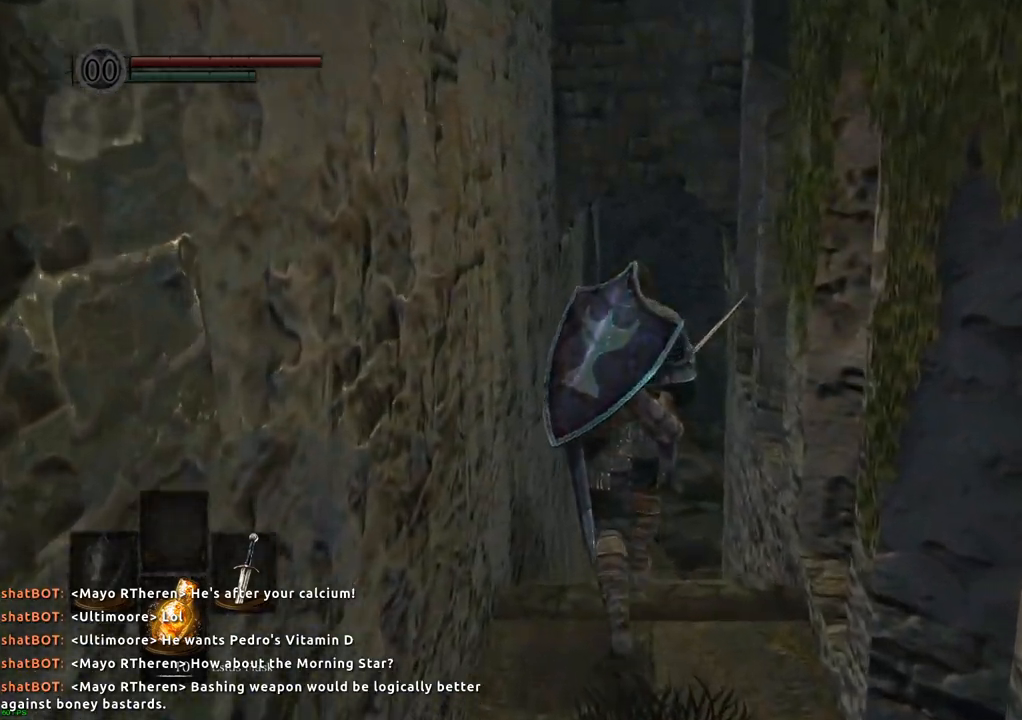
{"buttons": [], "left_stick": "up", "right_stick": "center", "events": []}
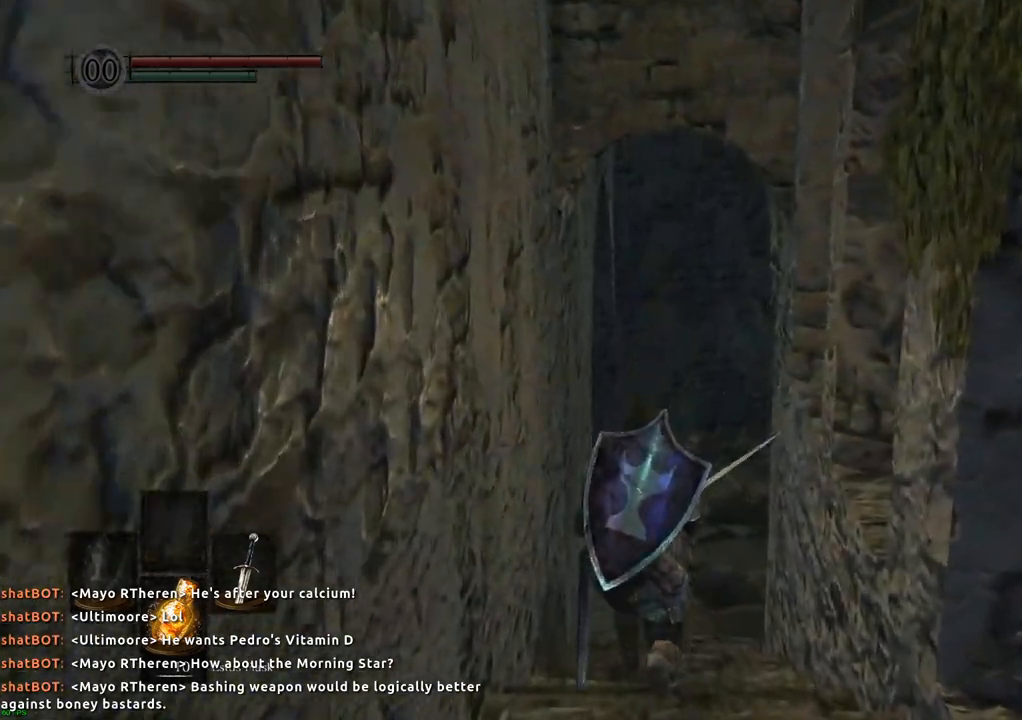
{"buttons": [], "left_stick": "up", "right_stick": "center", "events": []}
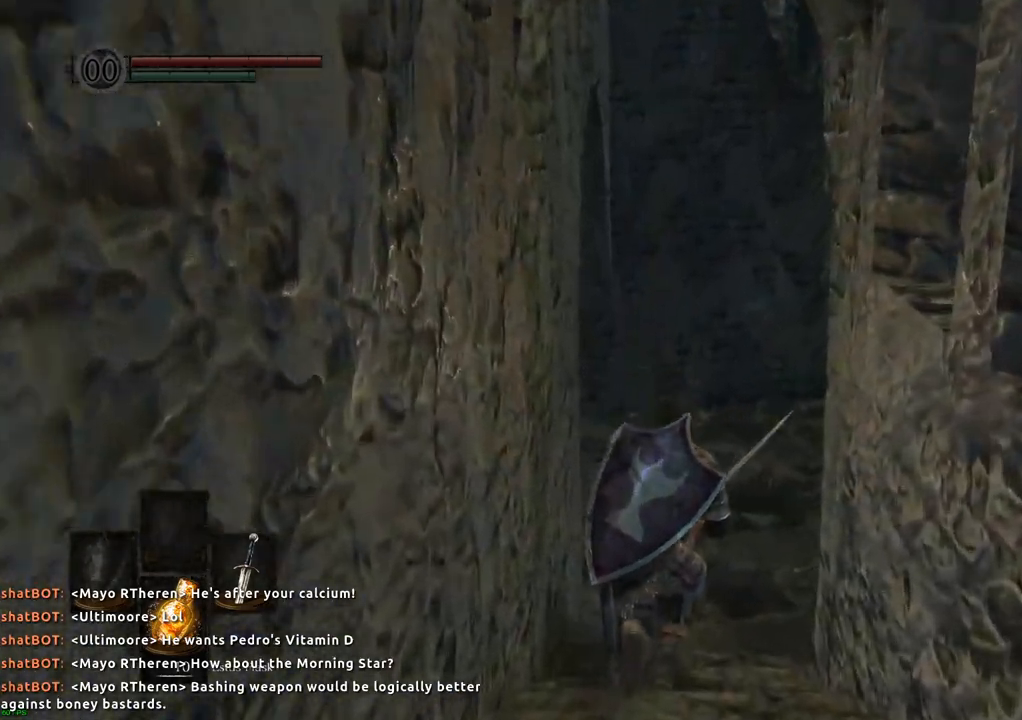
{"buttons": [], "left_stick": "up", "right_stick": "center", "events": []}
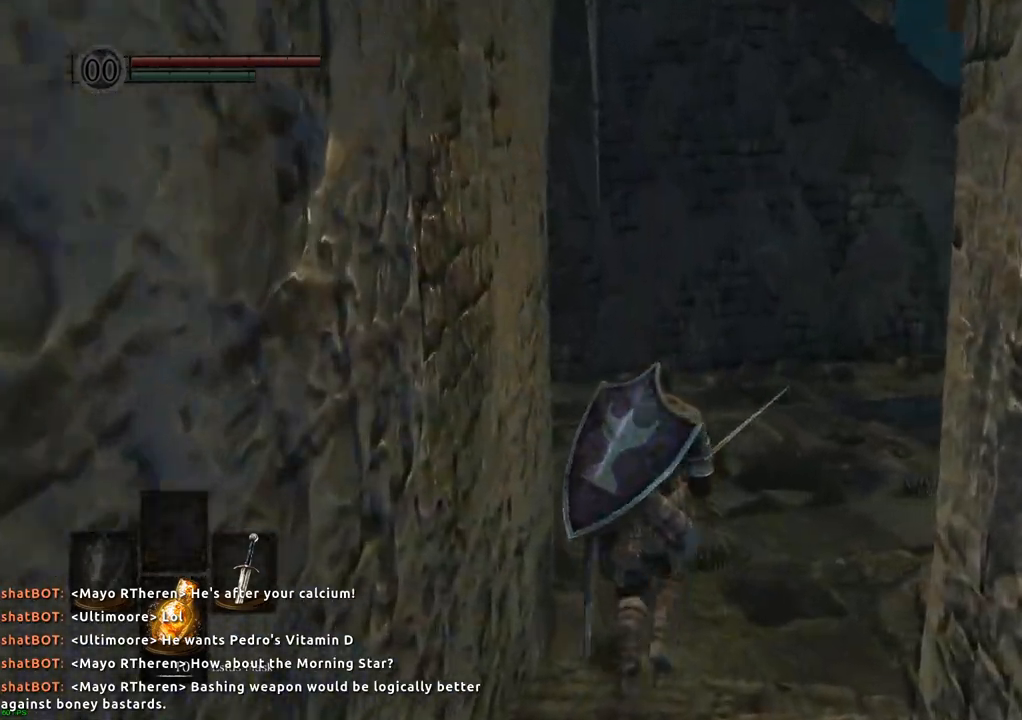
{"buttons": [], "left_stick": "up-right", "right_stick": "left"}
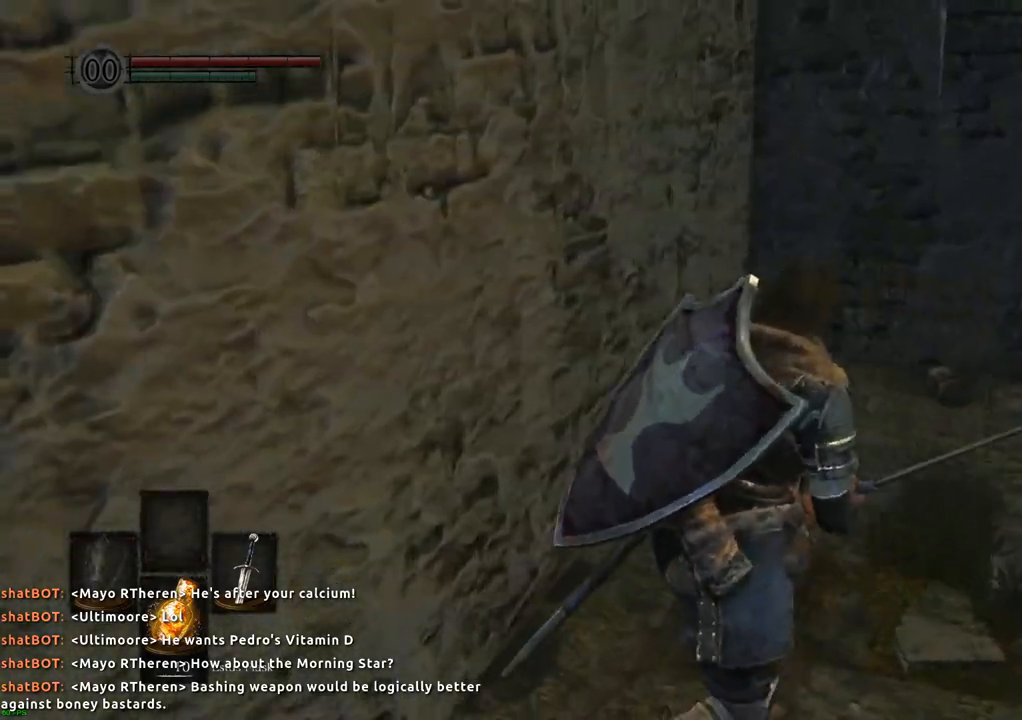
{"buttons": [], "left_stick": "down", "right_stick": "left", "events": [[167, "left_stick", "right"], [183, "CROSS", "down"], [283, "CROSS", "up"], [317, "left_stick", "down-right"], [467, "left_stick", "down"]]}
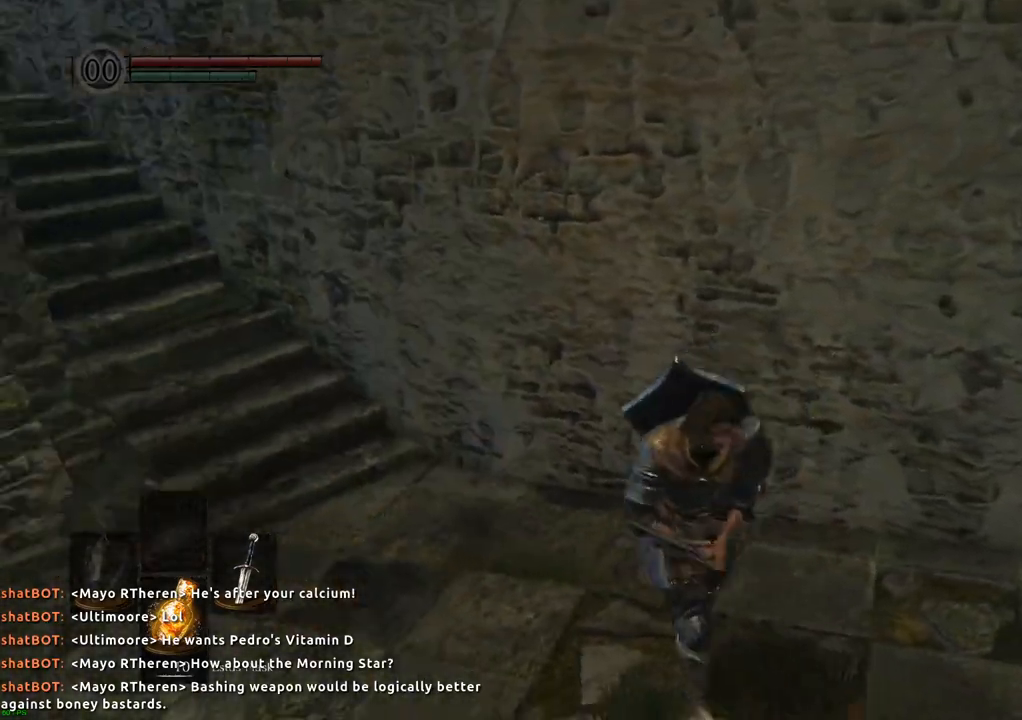
{"buttons": [], "left_stick": "up-left", "right_stick": "center", "events": [[100, "left_stick", "down-left"], [300, "left_stick", "left"], [383, "right_stick", "center"], [433, "left_stick", "up-left"]]}
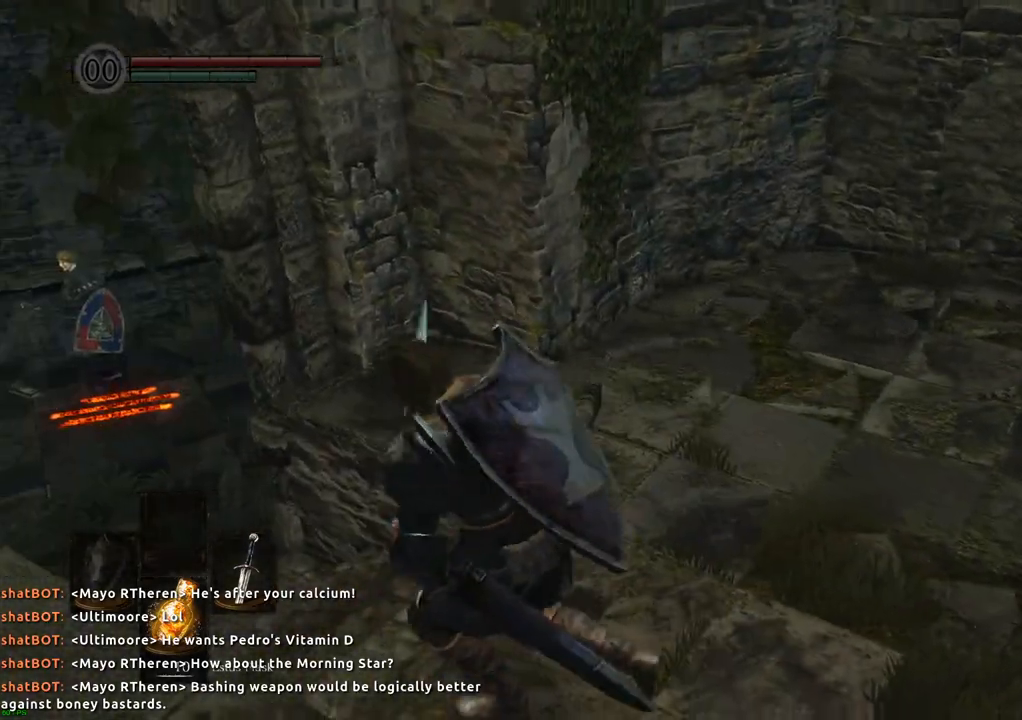
{"buttons": [], "left_stick": "left", "right_stick": "center", "events": [[33, "left_stick", "up"], [433, "left_stick", "left"]]}
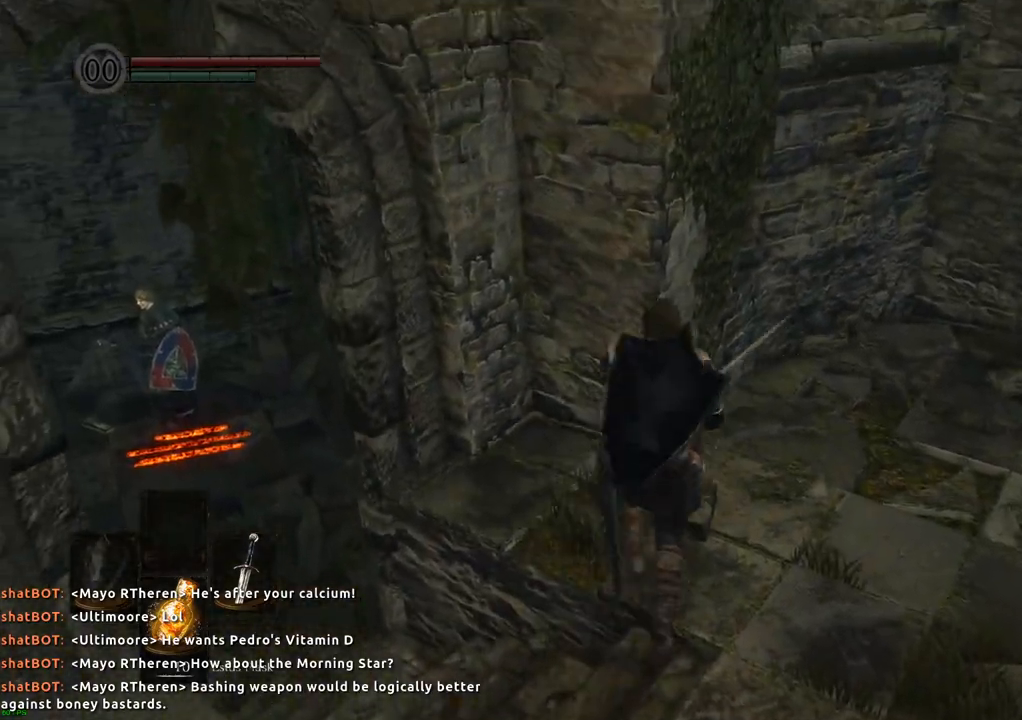
{"buttons": [], "left_stick": "up", "right_stick": "center", "events": [[17, "left_stick", "down-left"], [150, "right_stick", "left"], [333, "left_stick", "up-left"], [400, "right_stick", "center"], [417, "left_stick", "up"]]}
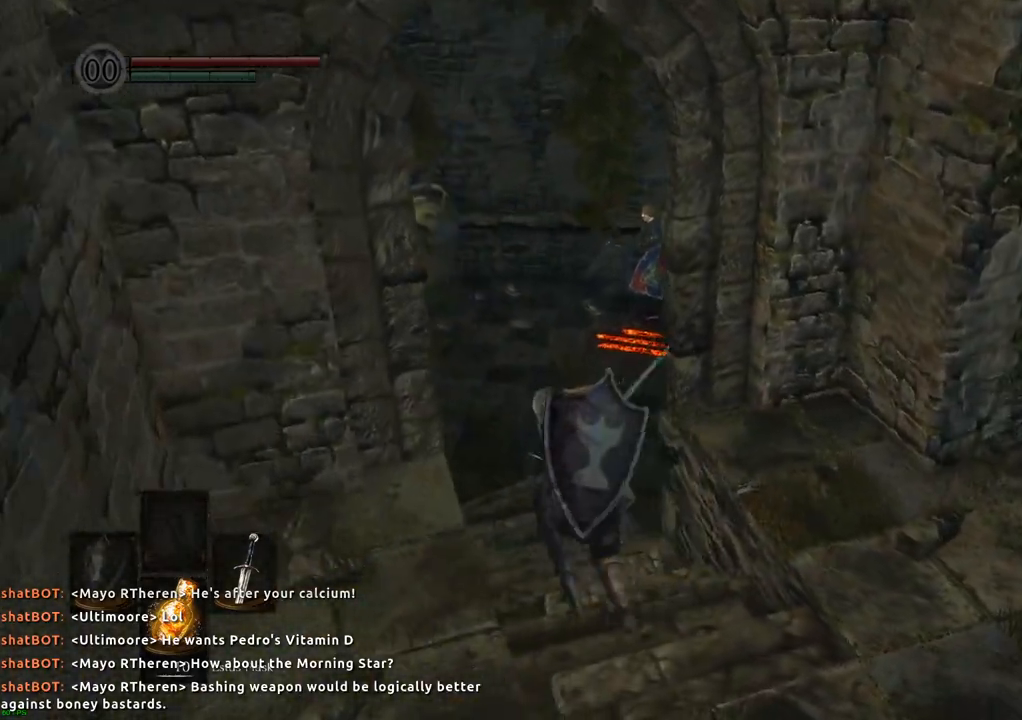
{"buttons": [], "left_stick": "up", "right_stick": "center", "events": []}
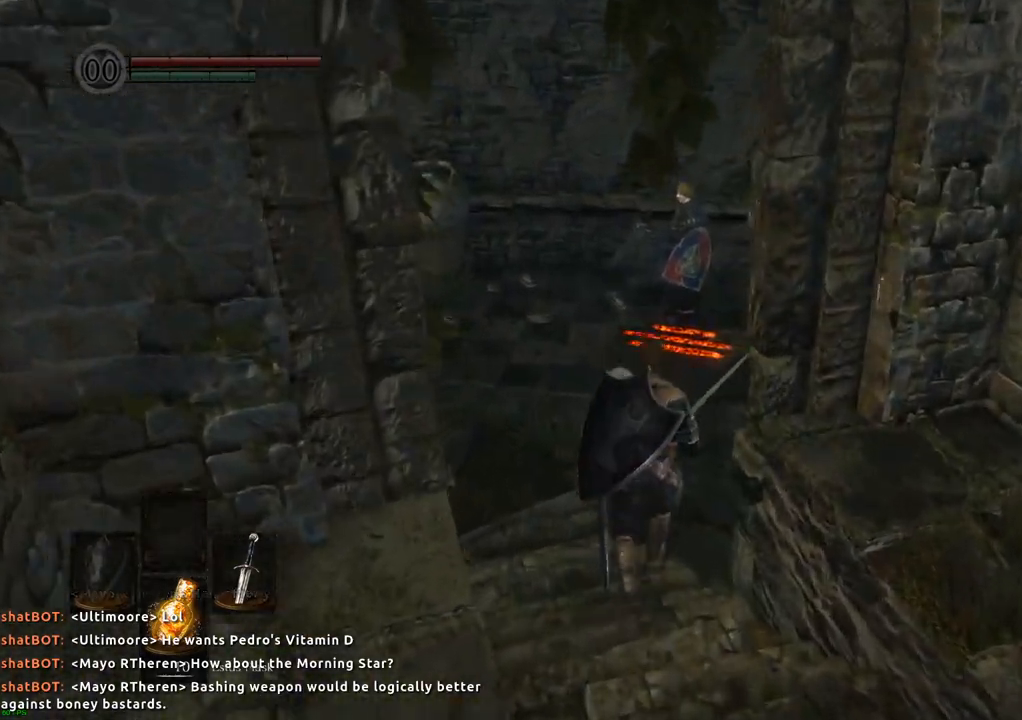
{"buttons": [], "left_stick": "up", "right_stick": "center", "events": [[67, "right_stick", "left"], [267, "right_stick", "center"]]}
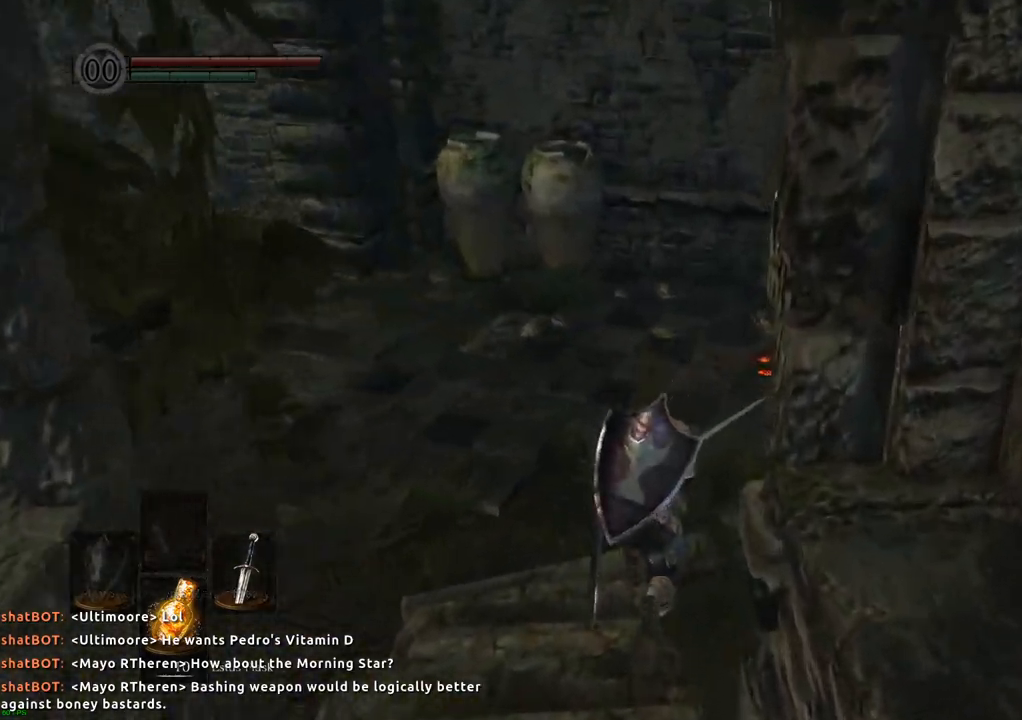
{"buttons": [], "left_stick": "up", "right_stick": "left", "events": [[267, "right_stick", "left"]]}
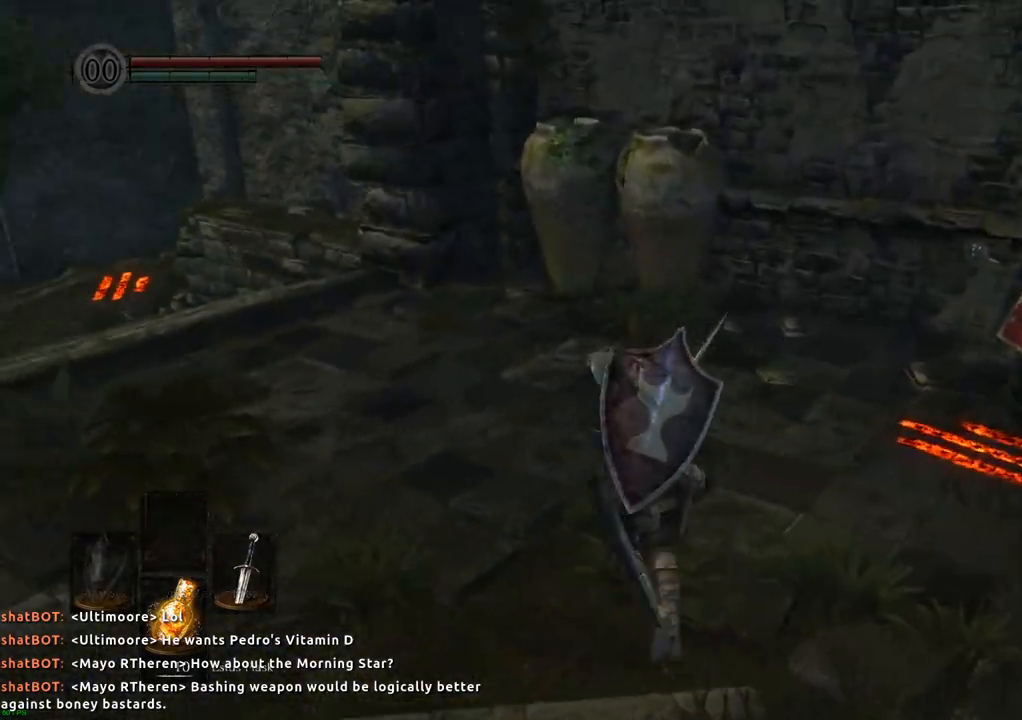
{"buttons": [], "left_stick": "up", "right_stick": "left"}
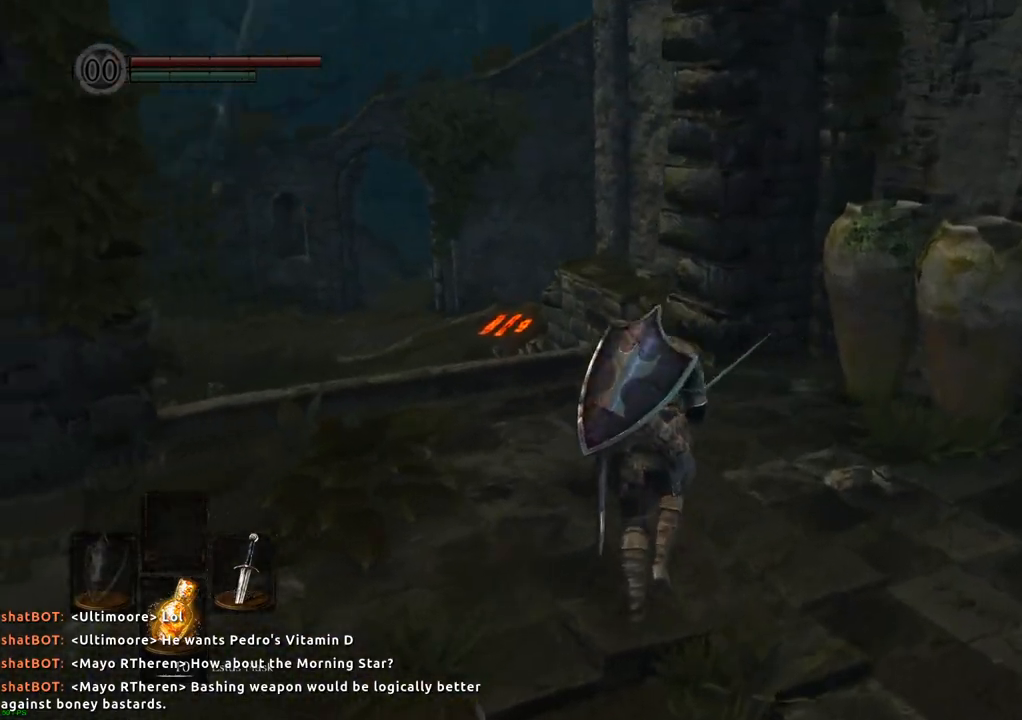
{"buttons": [], "left_stick": "up", "right_stick": "center", "events": [[117, "right_stick", "center"]]}
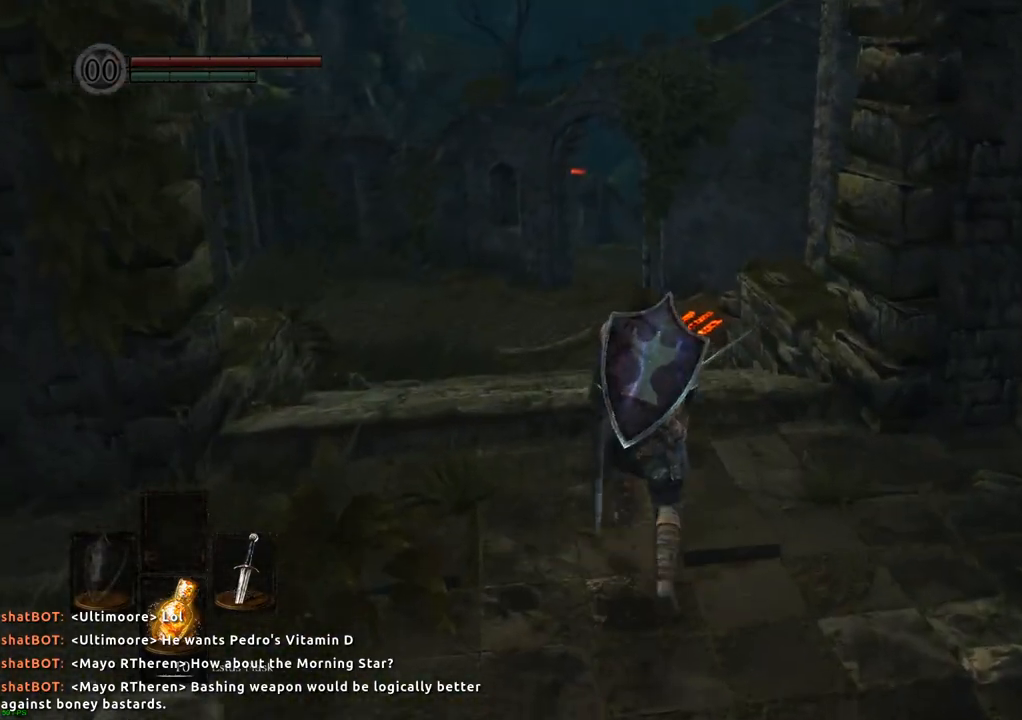
{"buttons": [], "left_stick": "up", "right_stick": "center", "events": [[117, "right_stick", "left"], [333, "right_stick", "center"]]}
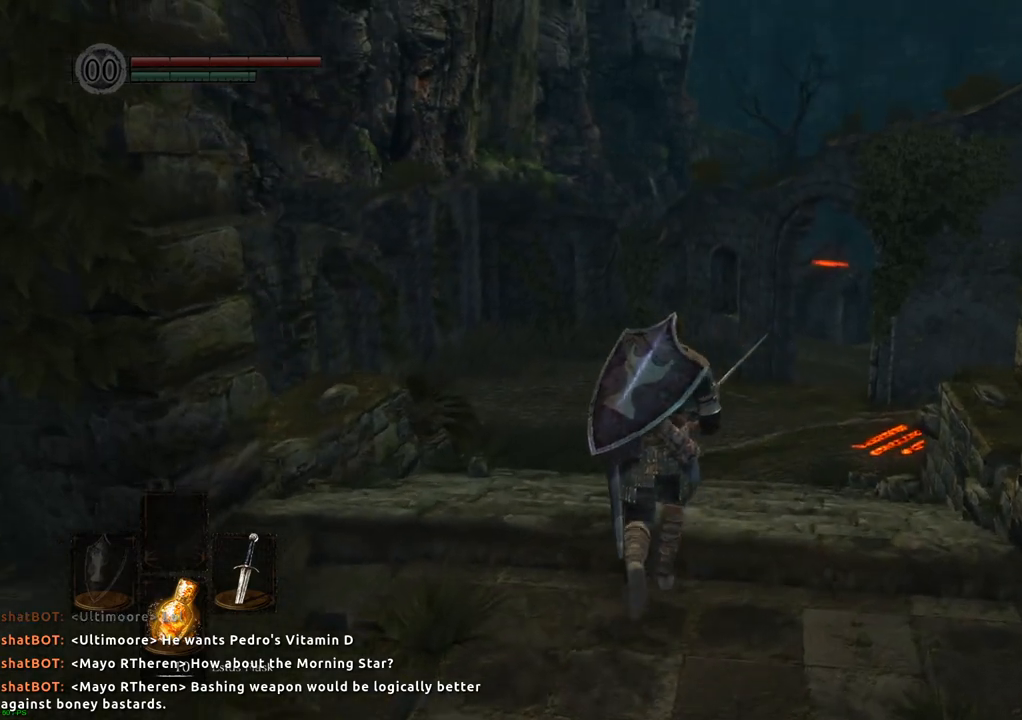
{"buttons": [], "left_stick": "up", "right_stick": "center", "events": []}
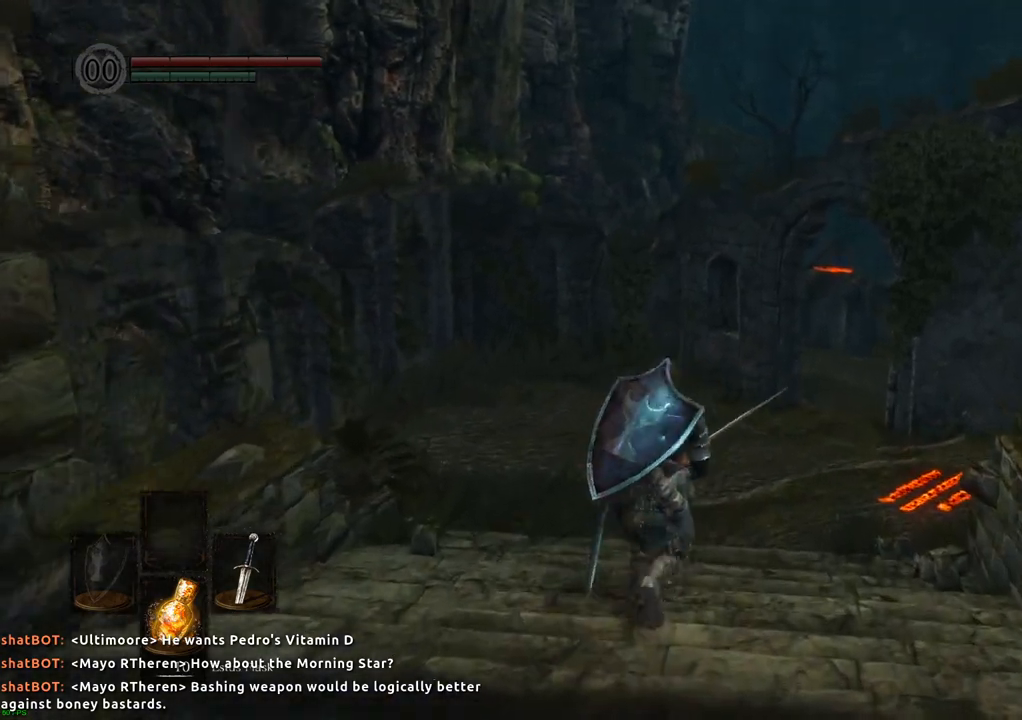
{"buttons": ["START"], "left_stick": "center", "right_stick": "center", "events": [[83, "left_stick", "center"], [350, "START", "down"]]}
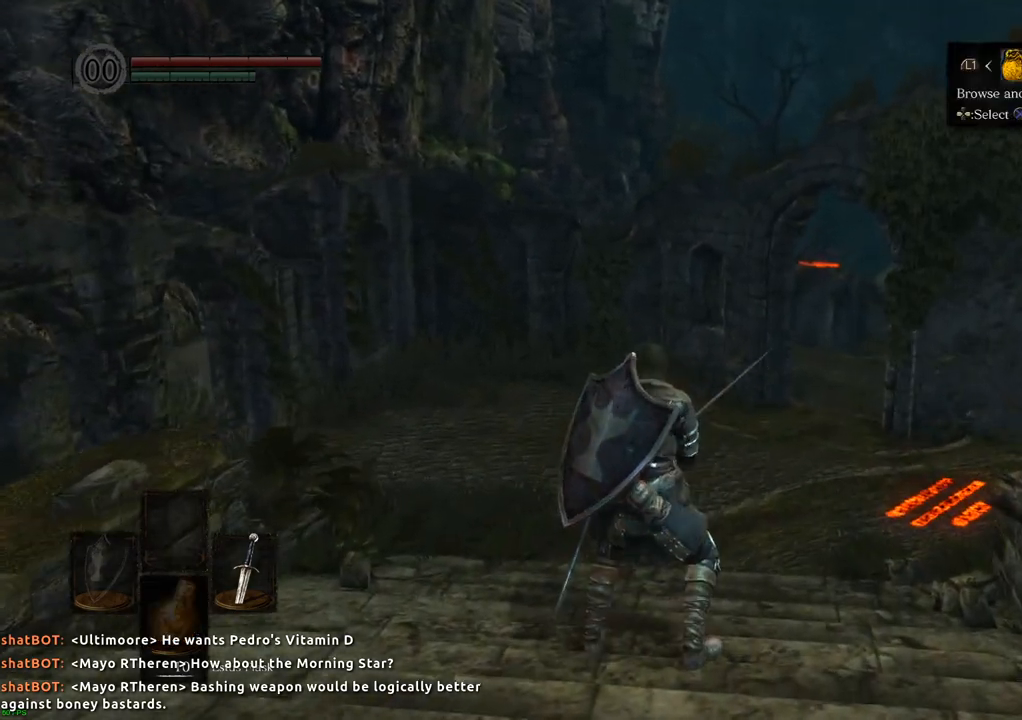
{"buttons": [], "left_stick": "center", "right_stick": "center", "events": [[17, "START", "up"]]}